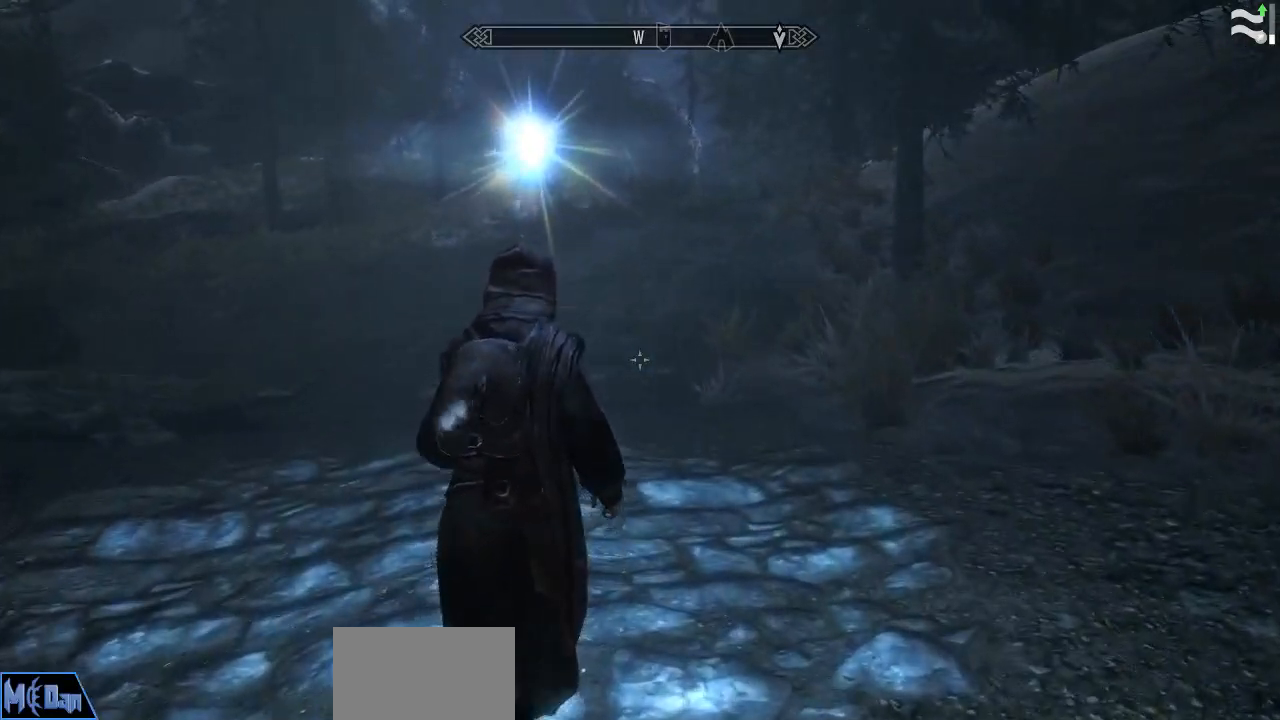
Gameplay with keyboard and mouse; each line is a JSON object with the keys and mouse buttons held at the frame after it. "events" lists presses ("down") and releases ("up") of "1", "2", "3", "4", "5", "a", "alt", "c", "caps_lock", "ctrl", "d", "e", "f", "g", "q", "r", "s", "shift", "space", "t", "tab", "v", "w", "x", "z", "mouse_left", "mouse_wheel" and "mouse_right" between this image and that frame as [ms after this image, input, new state], when the widget could be followed in between. "mouse_left", "mouse_wheel", "mouse_right" = the "left", "wheel", "right" buttons of the "mouse" list. No other keys are recorded. "wheel" means that the mouse wheel is clicked or scrolled. "mouse_move" is the direction in which the mouse moves at that frame (one of eight, or "still"), when it could be read.
{"keys": [], "mouse": [], "mouse_move": "still", "events": [[217, "a", "down"], [450, "a", "up"]]}
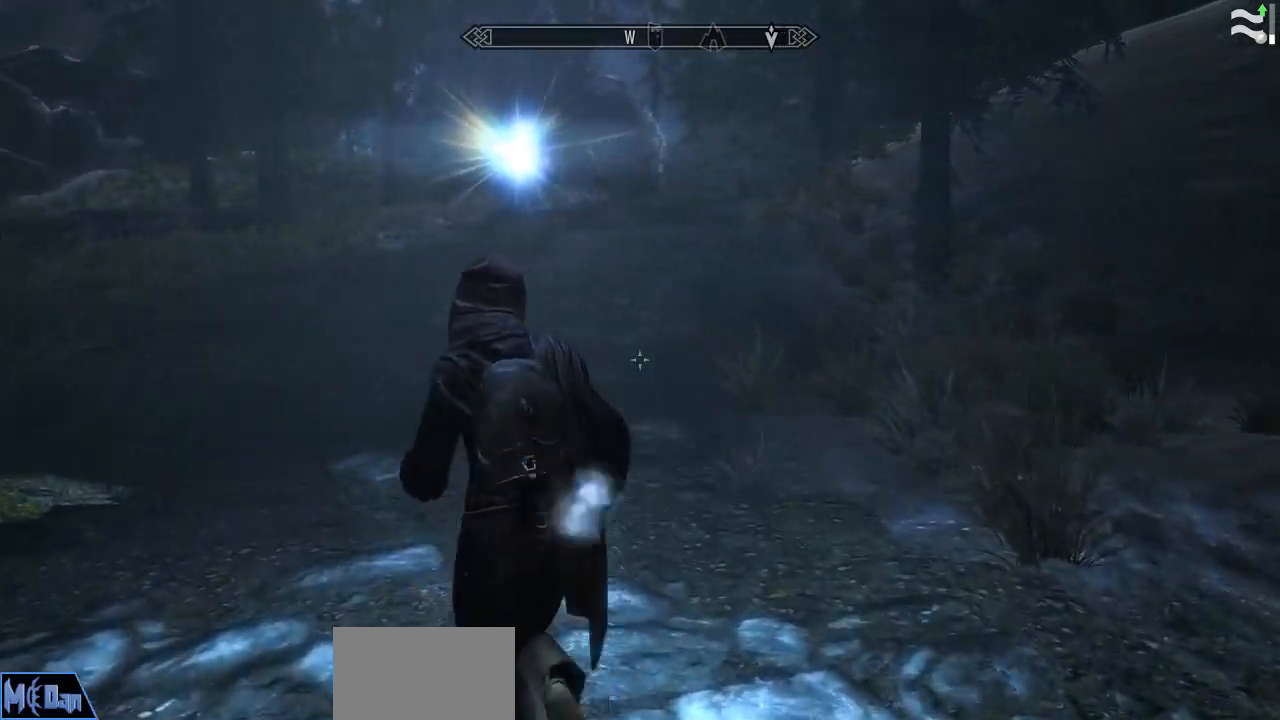
{"keys": [], "mouse": [], "mouse_move": "still", "events": []}
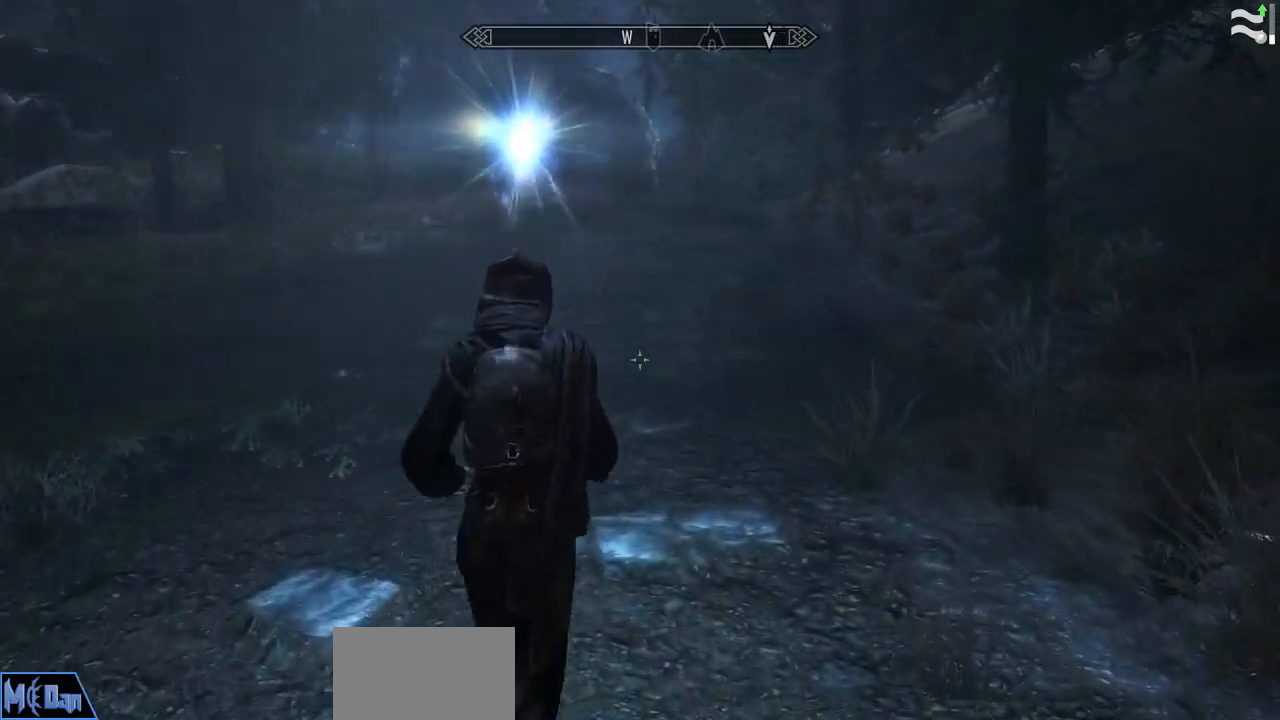
{"keys": [], "mouse": [], "mouse_move": "still", "events": []}
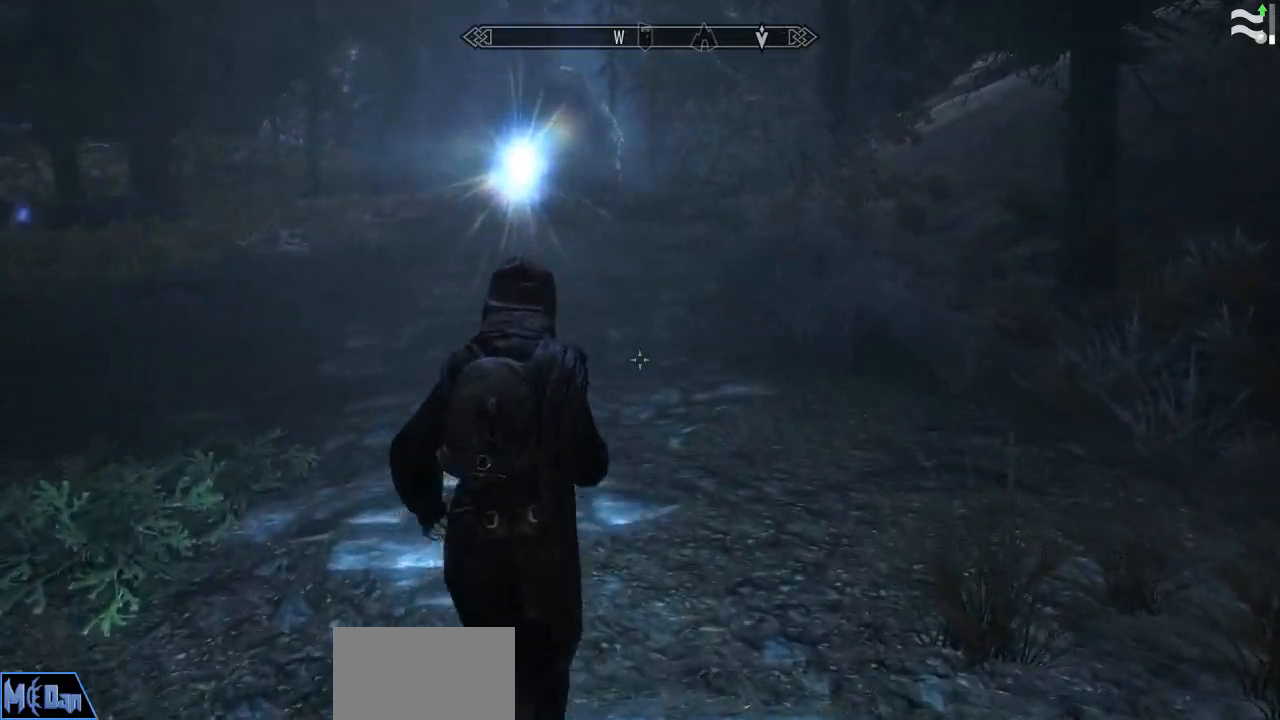
{"keys": [], "mouse": [], "mouse_move": "still", "events": []}
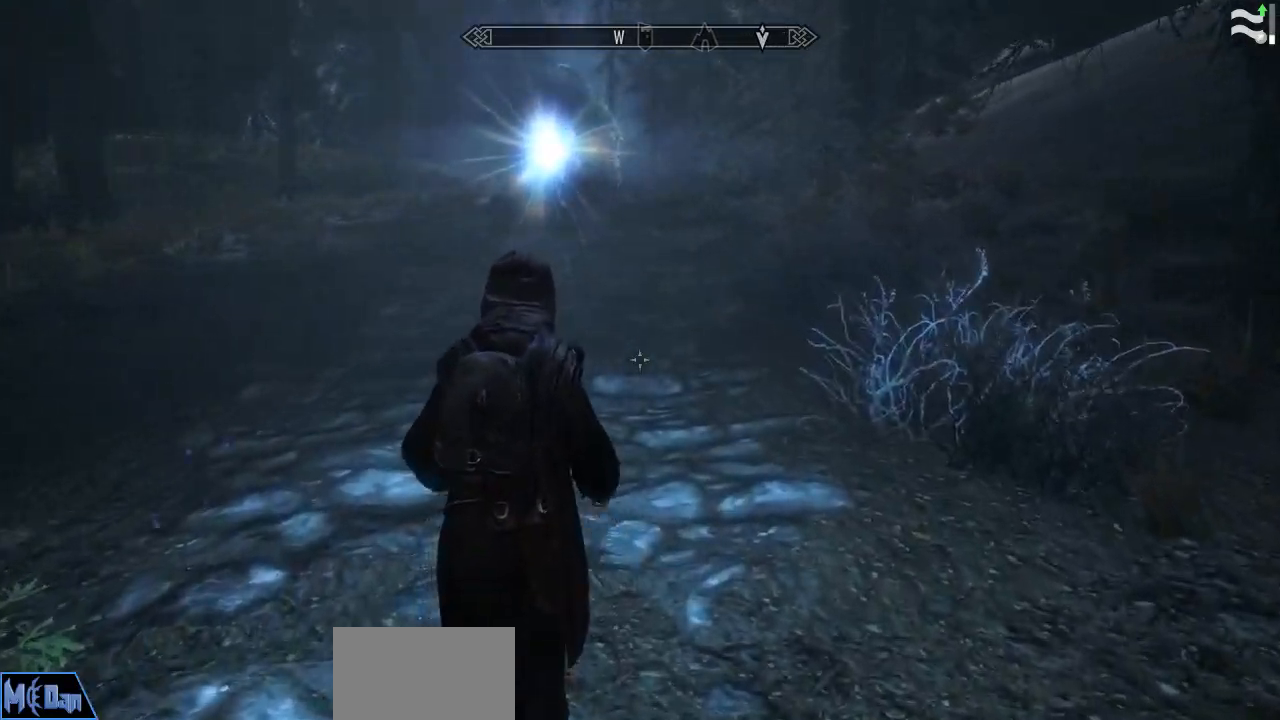
{"keys": [], "mouse": [], "mouse_move": "still", "events": []}
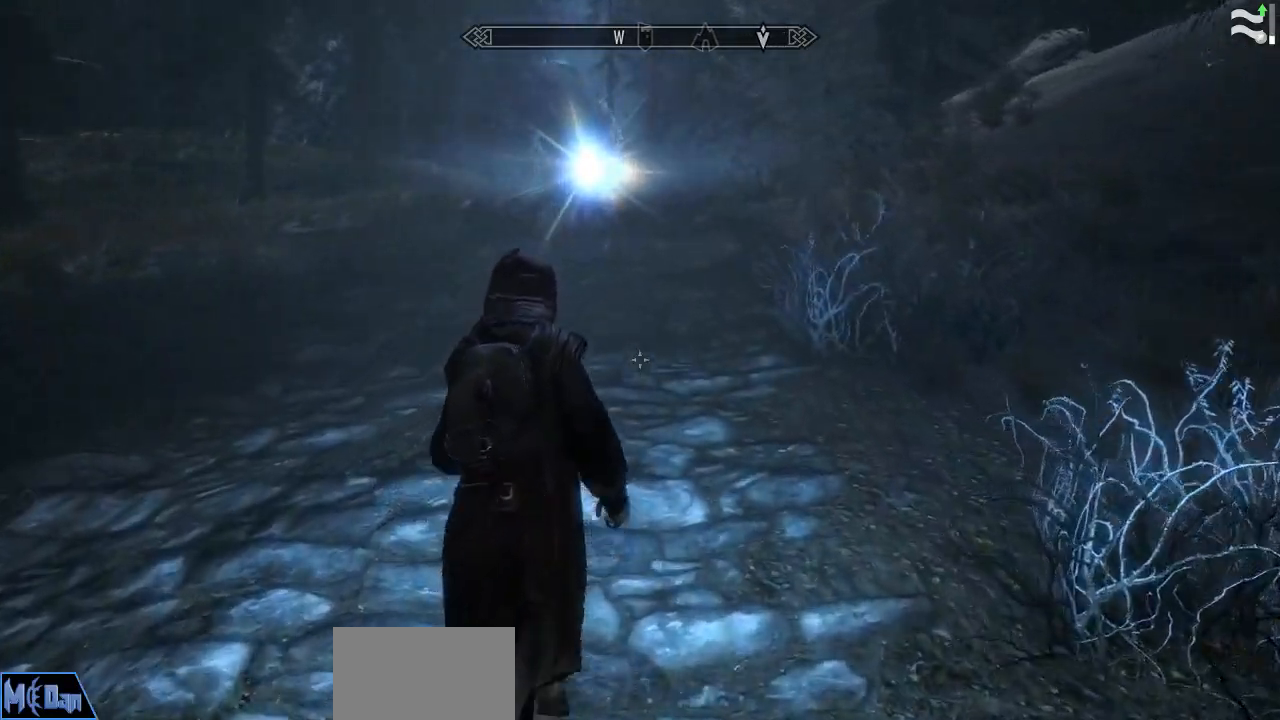
{"keys": [], "mouse": [], "mouse_move": "still", "events": []}
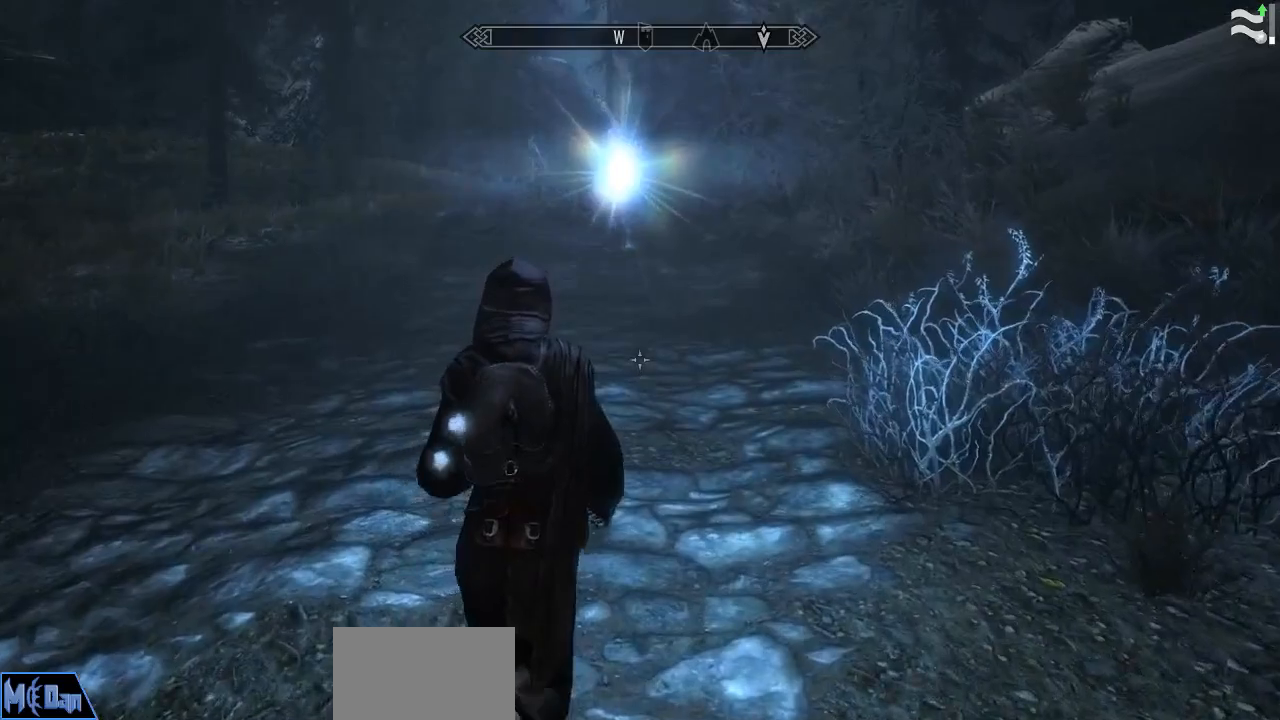
{"keys": [], "mouse": [], "mouse_move": "still", "events": []}
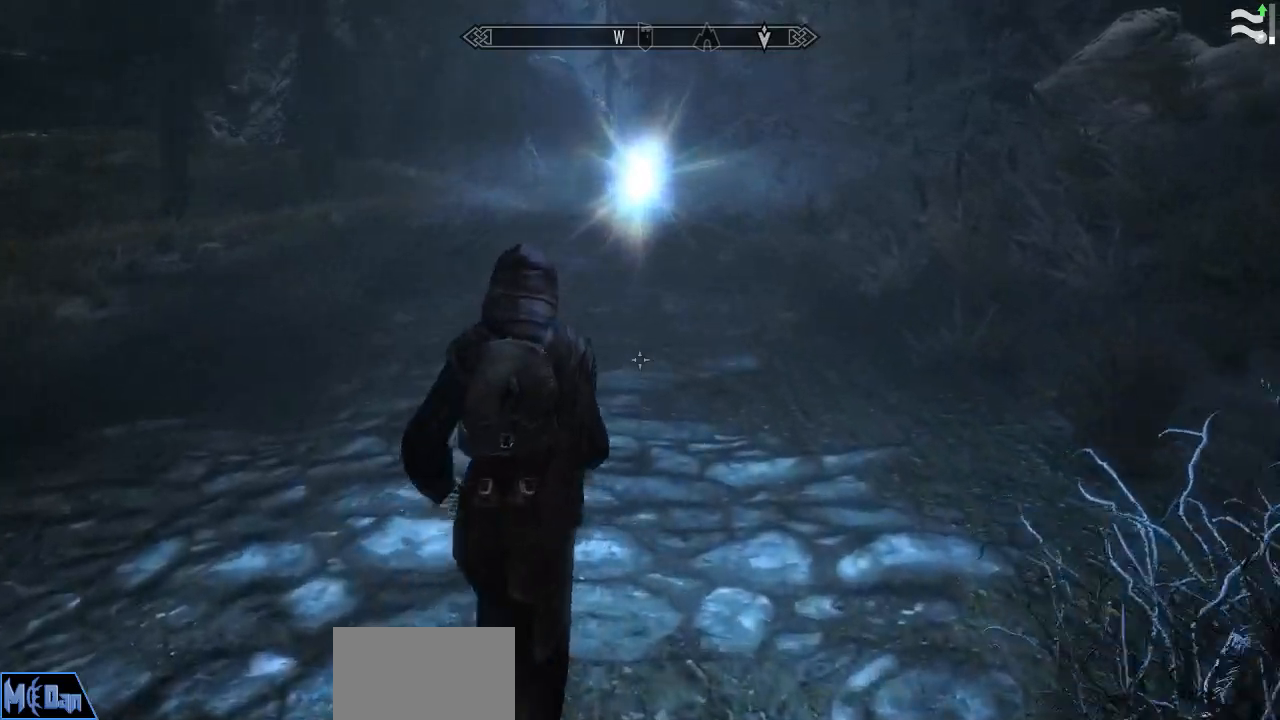
{"keys": [], "mouse": [], "mouse_move": "still", "events": []}
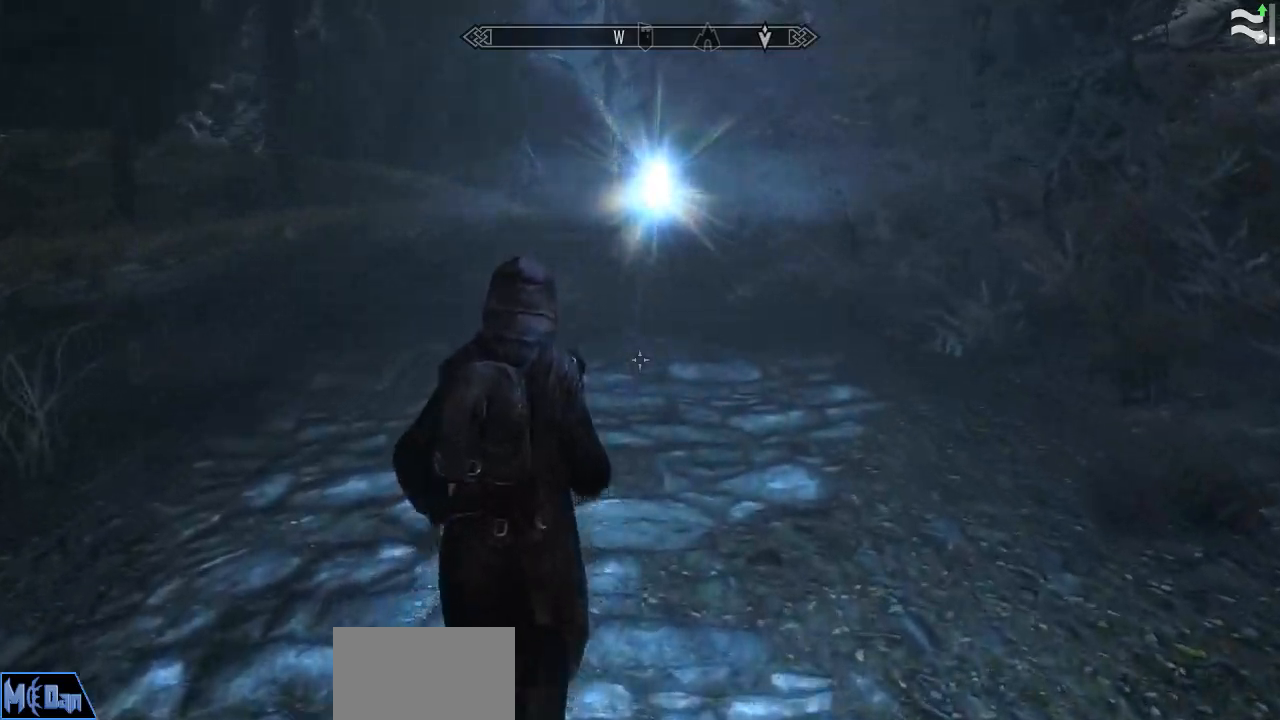
{"keys": [], "mouse": [], "mouse_move": "still", "events": []}
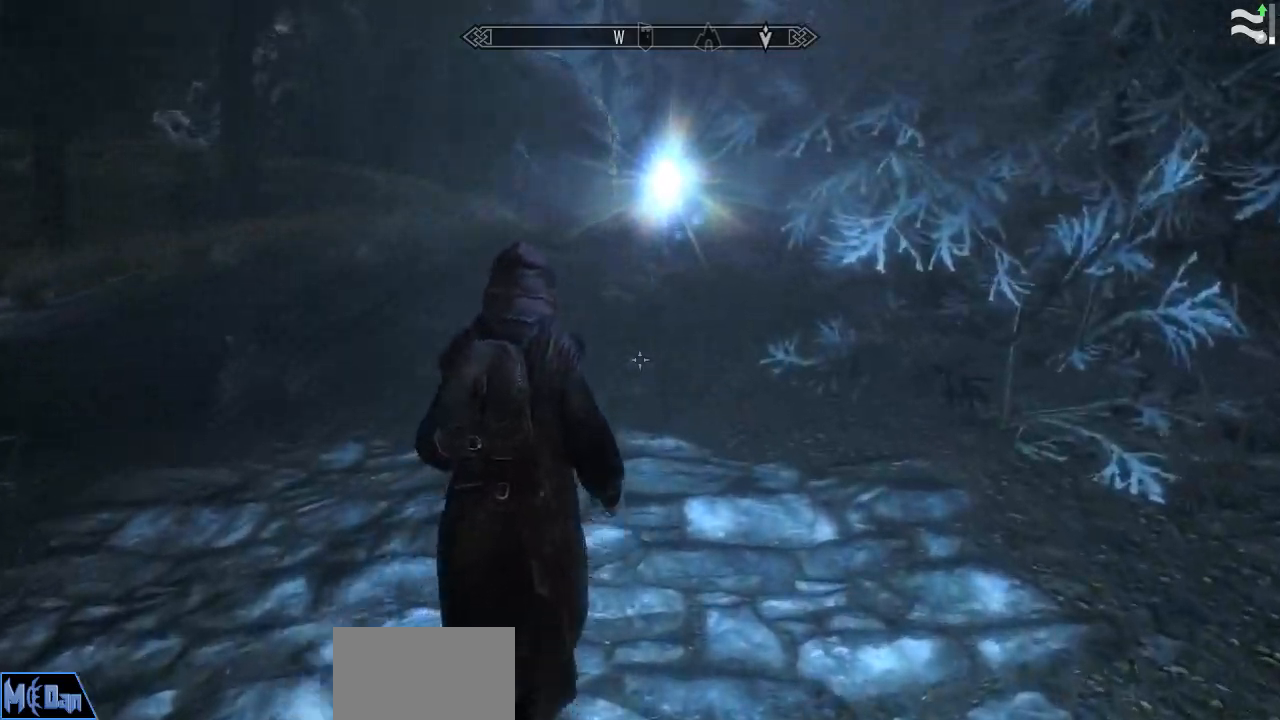
{"keys": [], "mouse": [], "mouse_move": "still", "events": []}
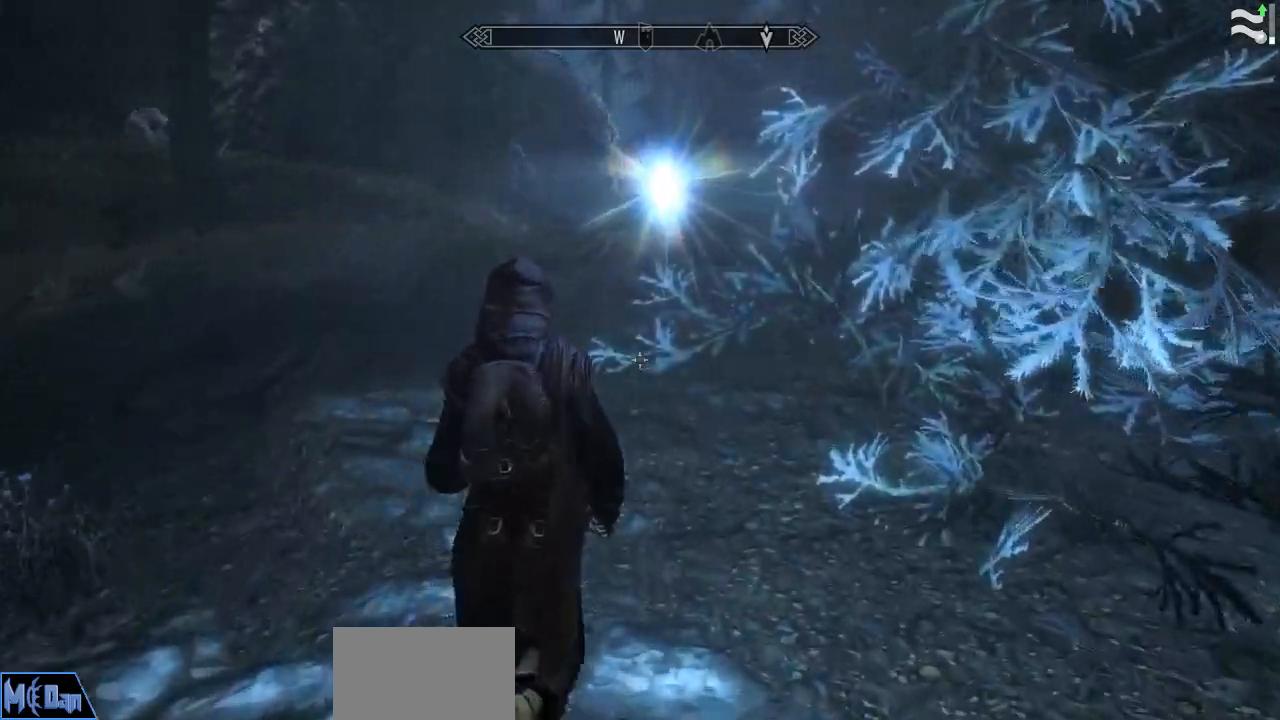
{"keys": [], "mouse": [], "mouse_move": "down-left", "events": []}
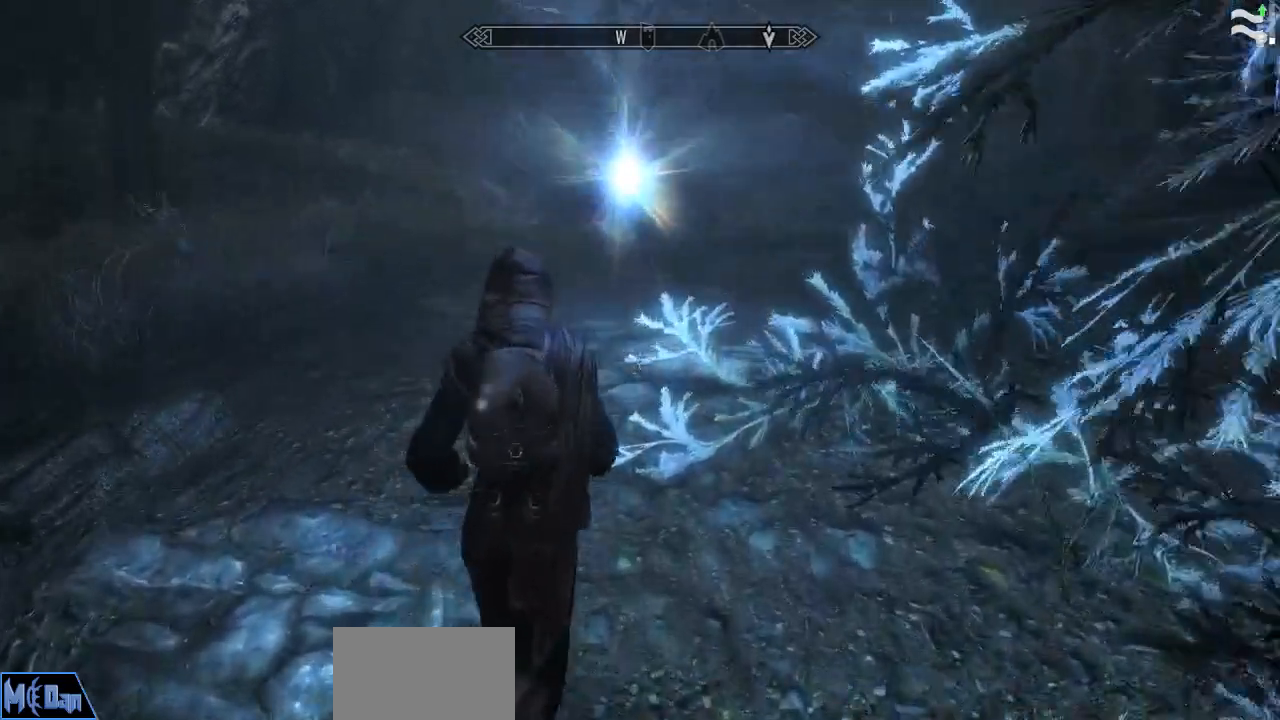
{"keys": [], "mouse": [], "mouse_move": "right", "events": []}
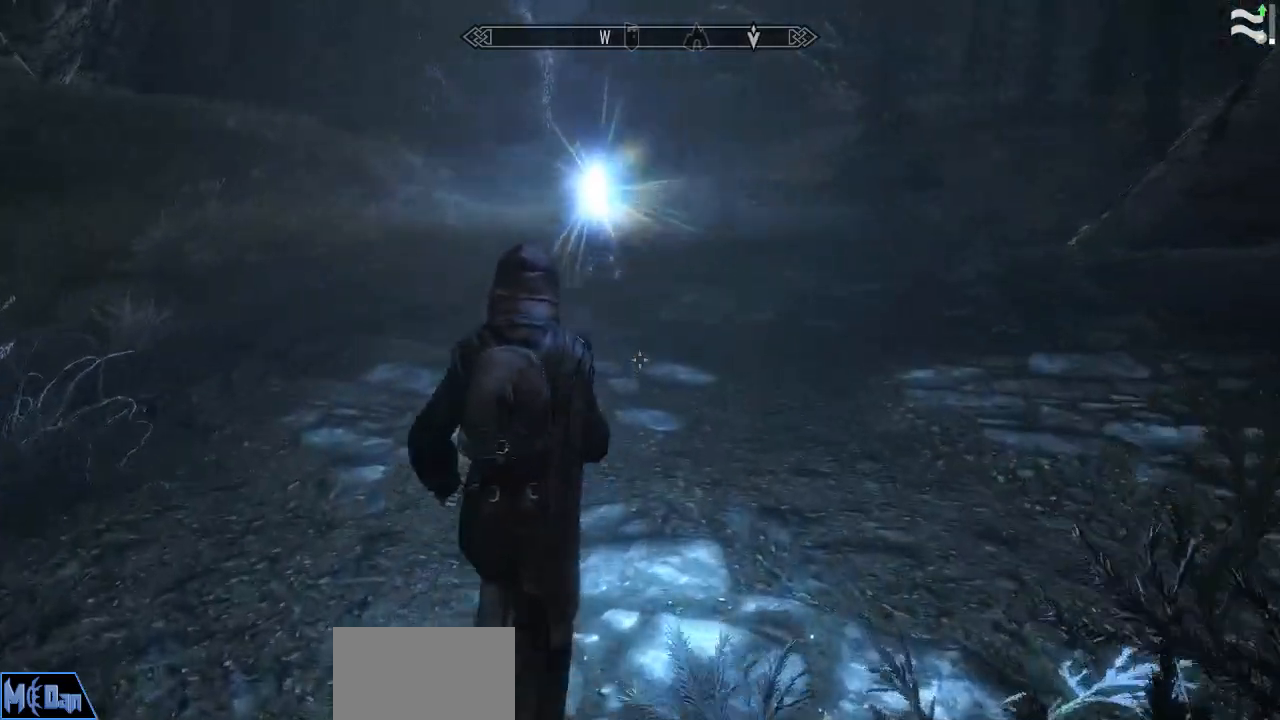
{"keys": [], "mouse": [], "mouse_move": "right", "events": []}
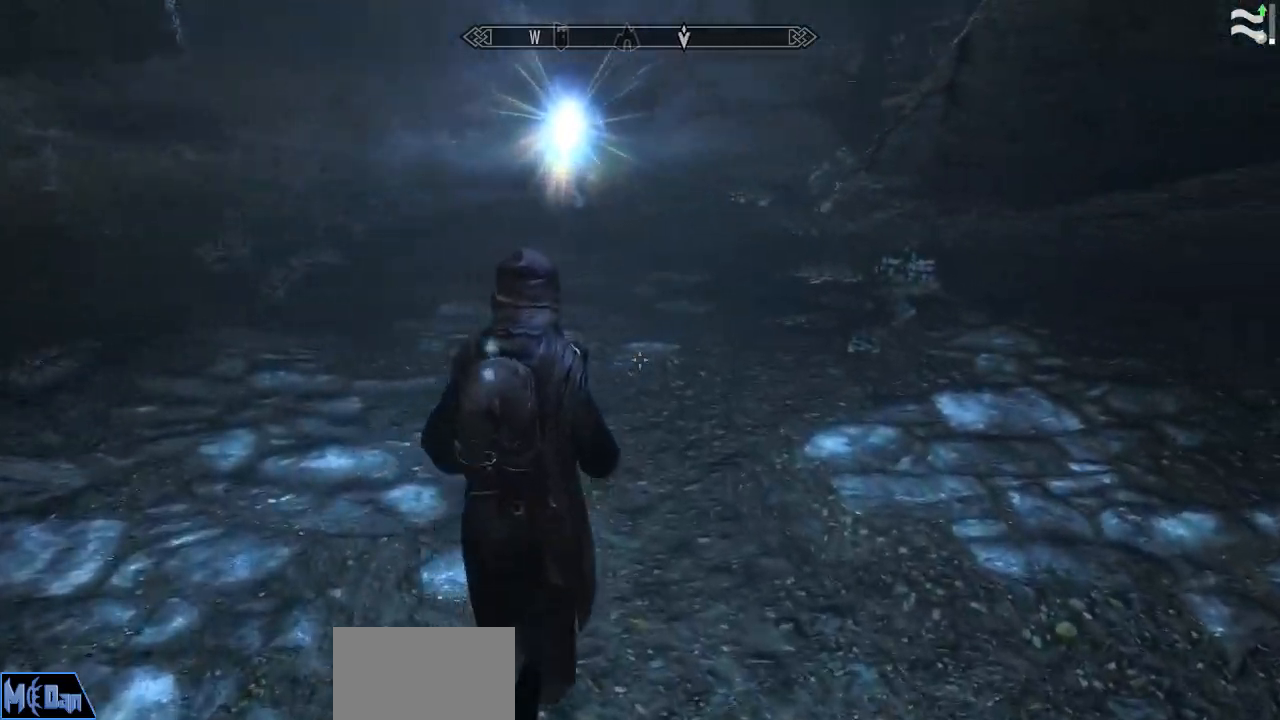
{"keys": [], "mouse": [], "mouse_move": "still"}
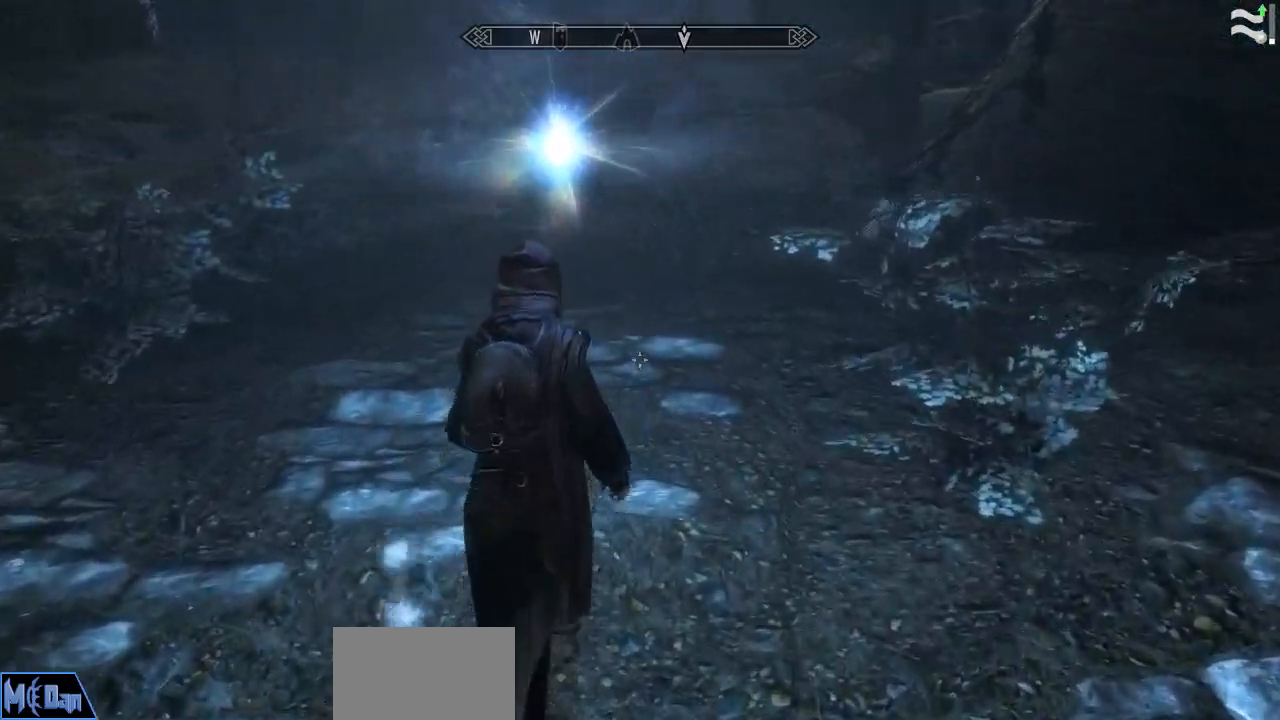
{"keys": [], "mouse": [], "mouse_move": "still", "events": []}
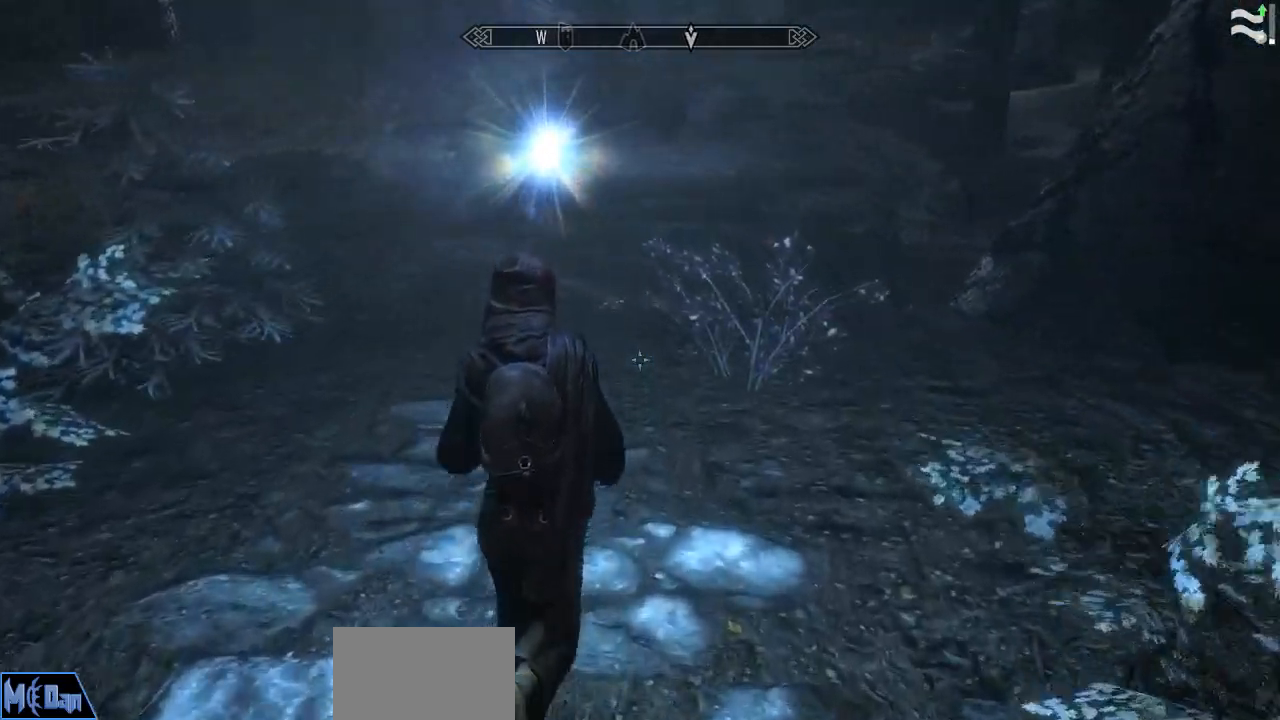
{"keys": [], "mouse": [], "mouse_move": "still", "events": []}
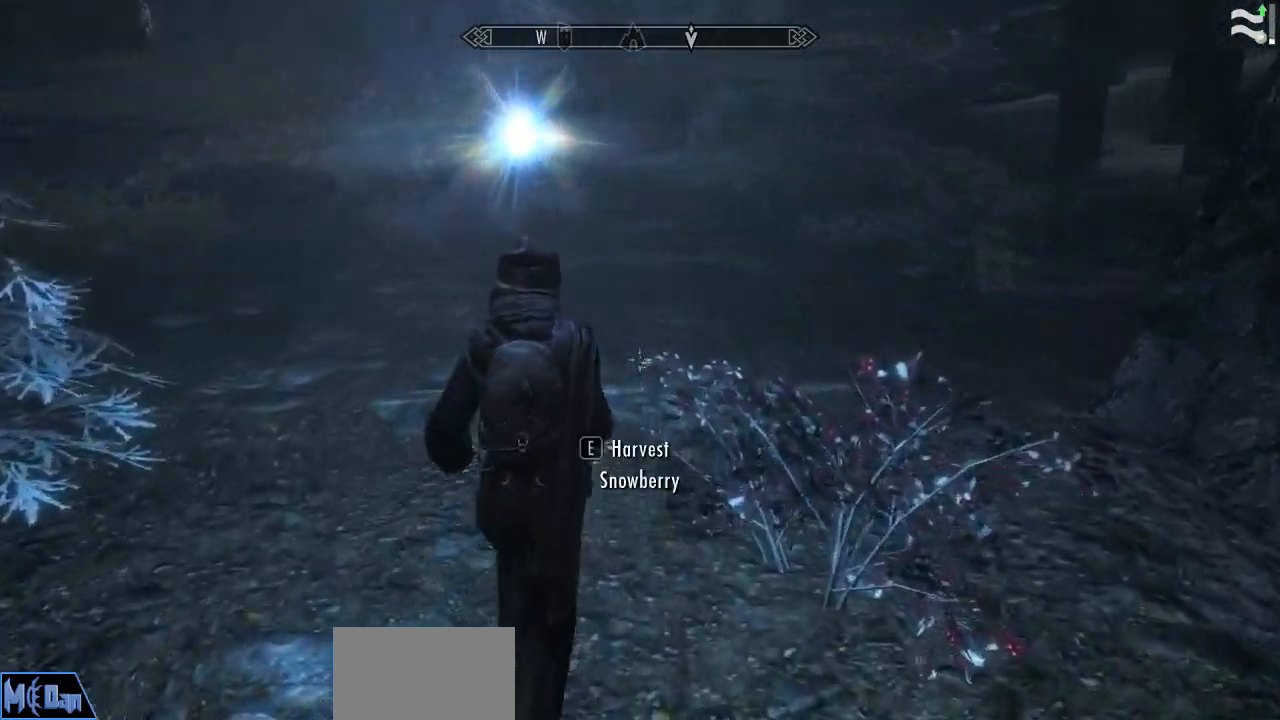
{"keys": [], "mouse": [], "mouse_move": "right", "events": []}
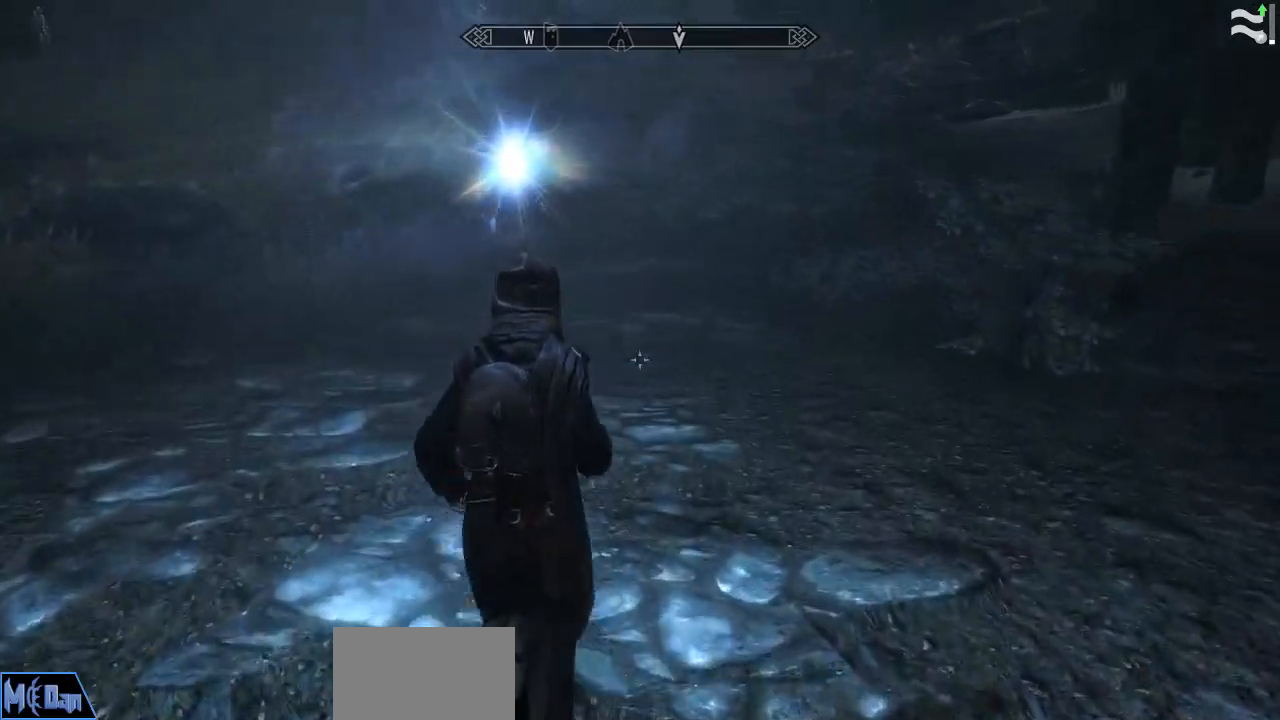
{"keys": [], "mouse": [], "events": []}
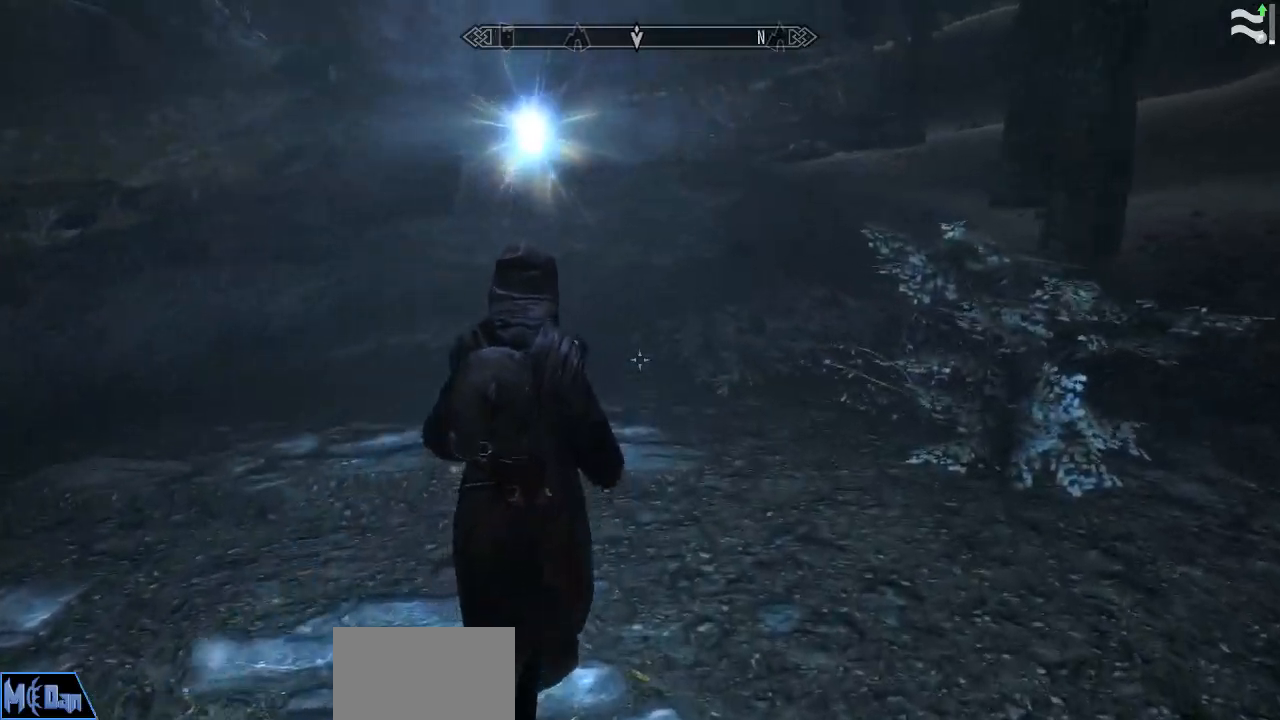
{"keys": [], "mouse": [], "mouse_move": "still", "events": []}
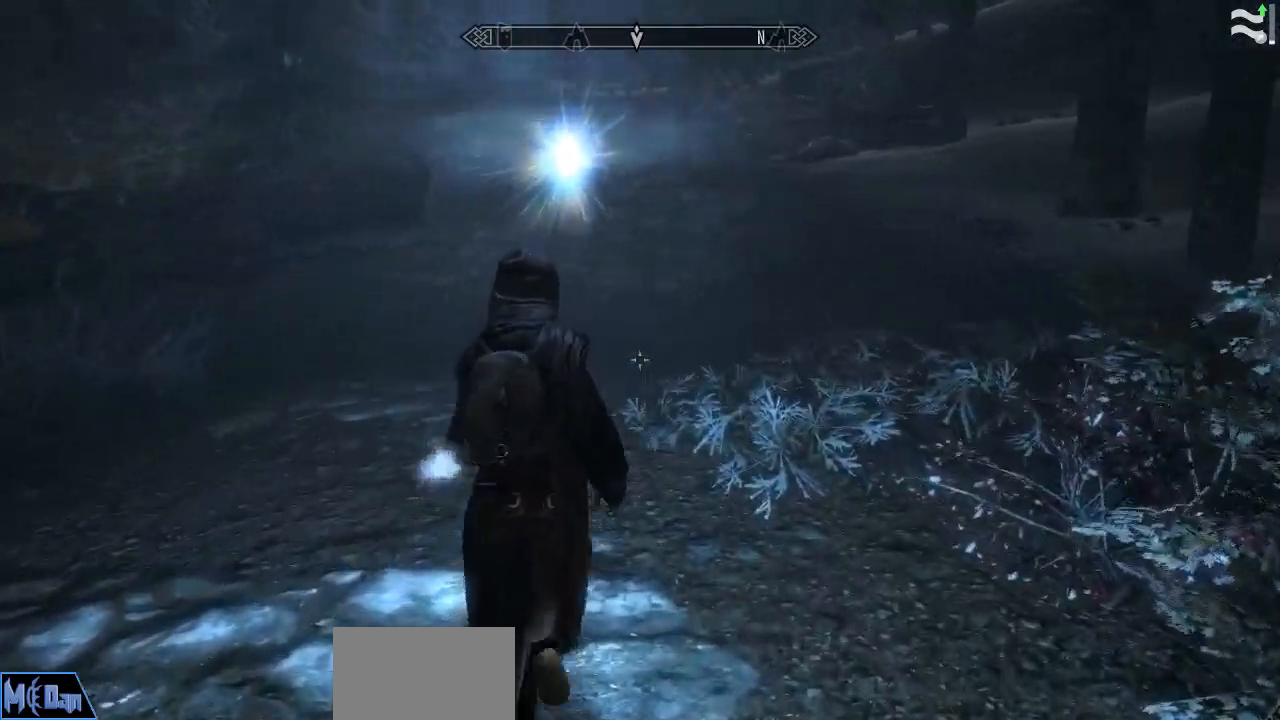
{"keys": [], "mouse": [], "mouse_move": "still", "events": []}
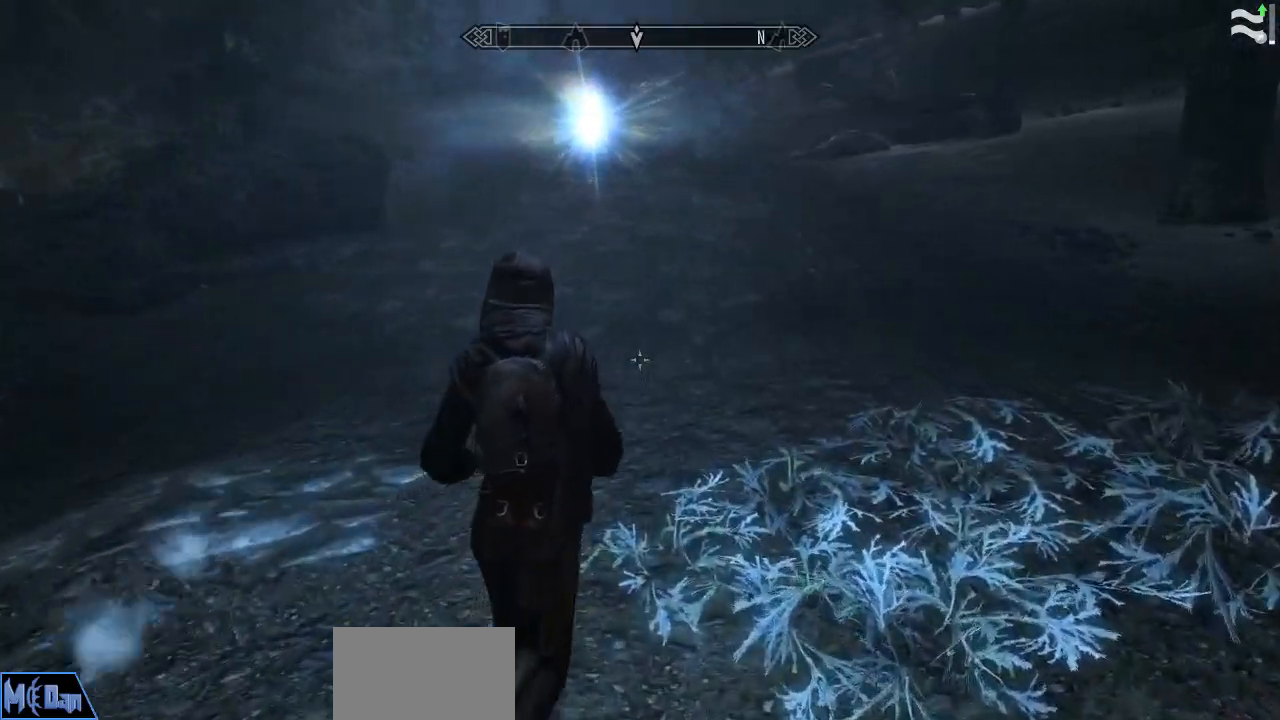
{"keys": [], "mouse": [], "mouse_move": "still", "events": []}
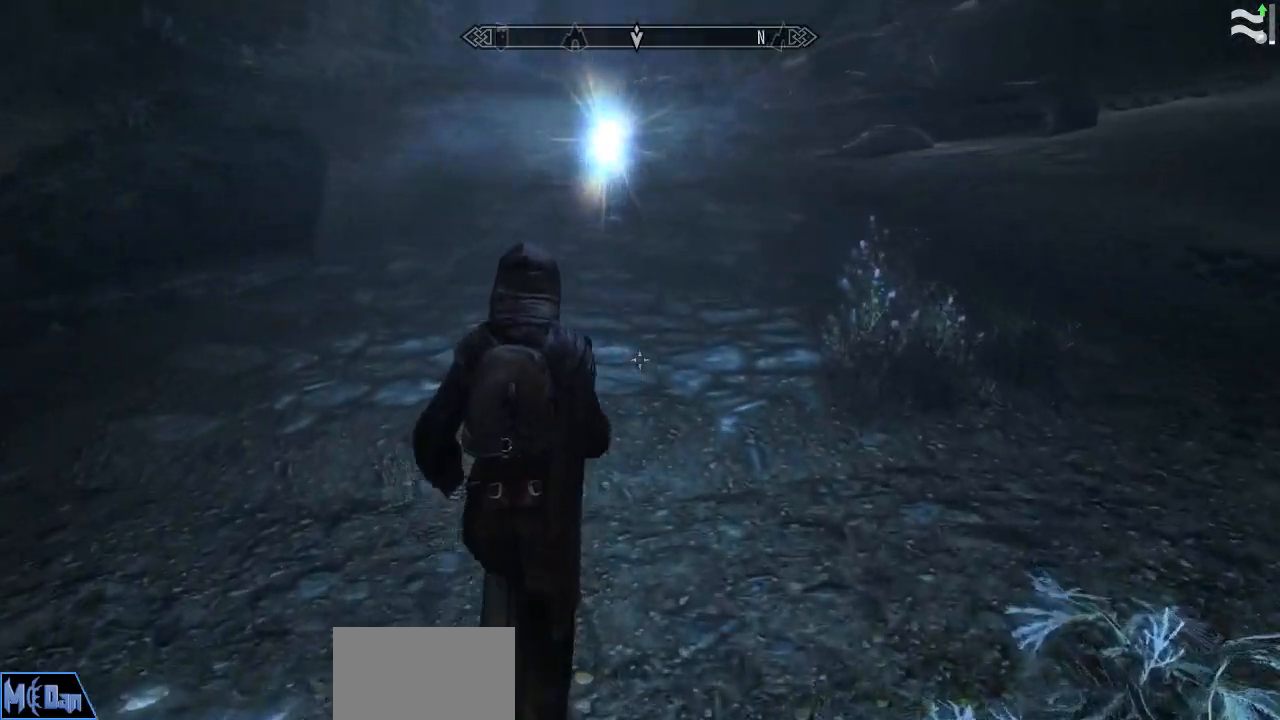
{"keys": [], "mouse": [], "mouse_move": "left", "events": []}
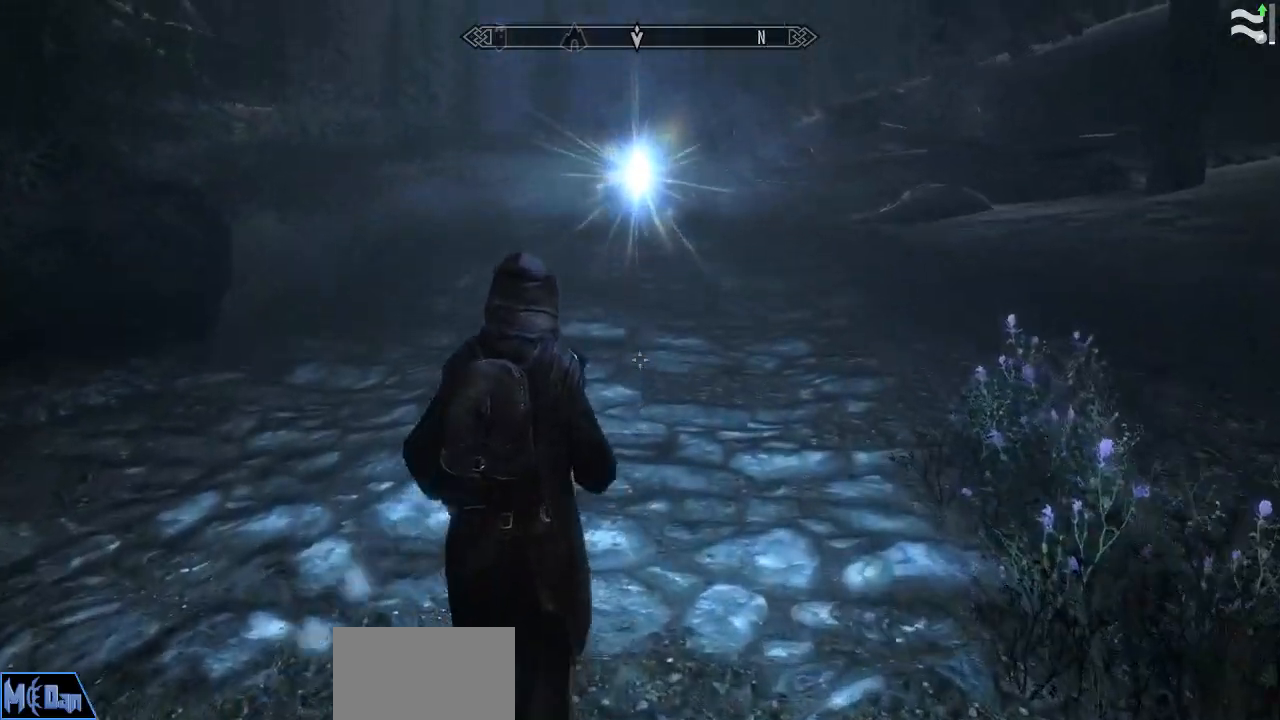
{"keys": [], "mouse": [], "mouse_move": "still", "events": []}
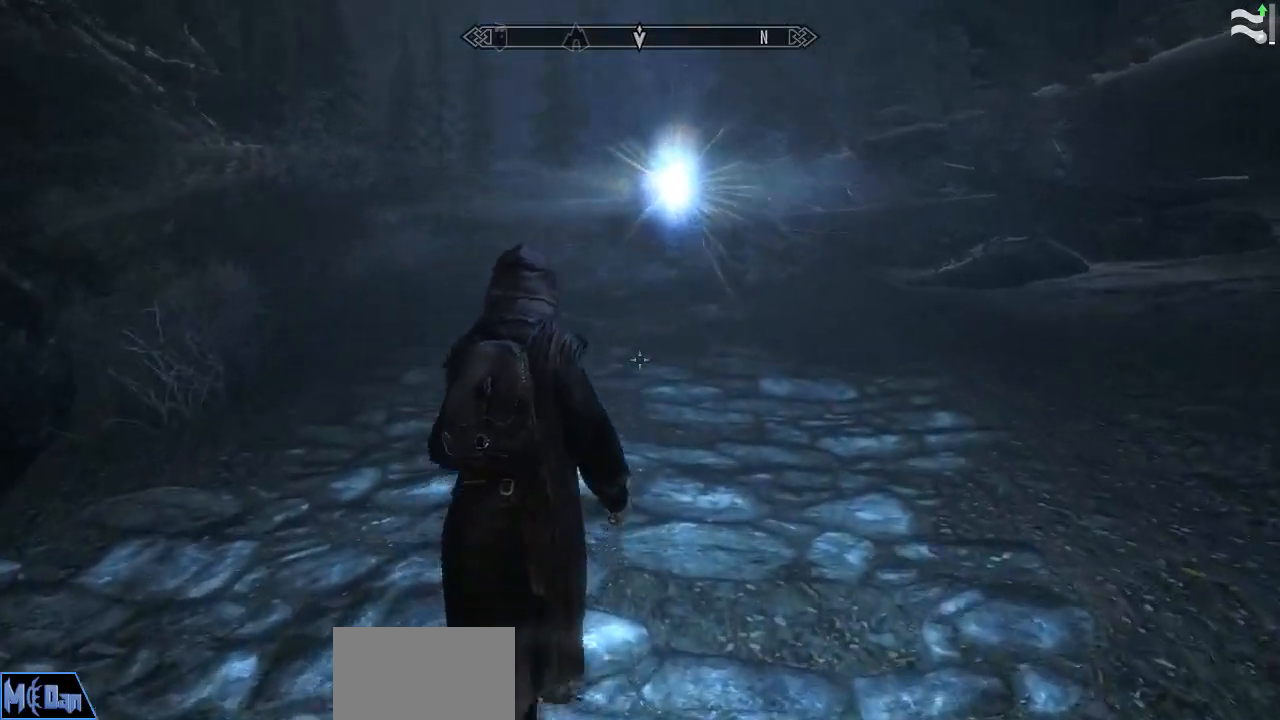
{"keys": [], "mouse": [], "mouse_move": "still", "events": []}